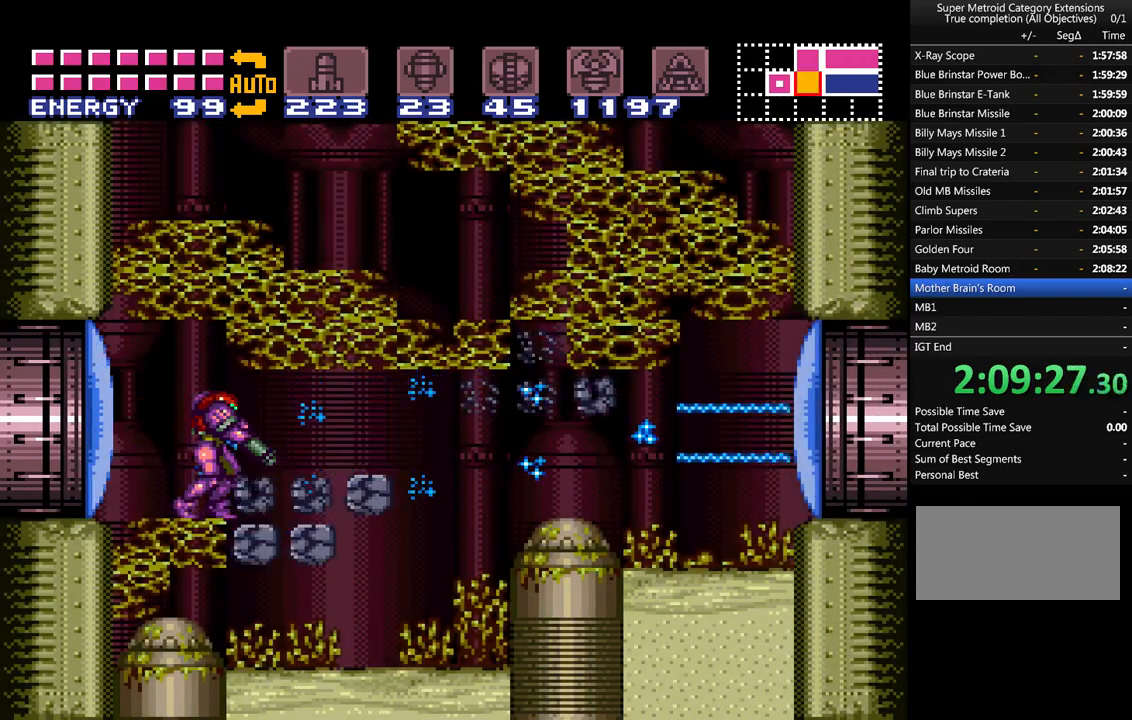
Gameplay with a controller (Nintendo layout); each line is a JSON object with the inputs held at the frame after it. "events" lists button and stick changes between this image and that frame as [ms after this image, input, new state], when the widget could be followed in between. Not read: L3 R3.
{"buttons": ["A", "DPAD_RIGHT"], "events": [[67, "DPAD_RIGHT", "down"], [217, "L1", "up"]]}
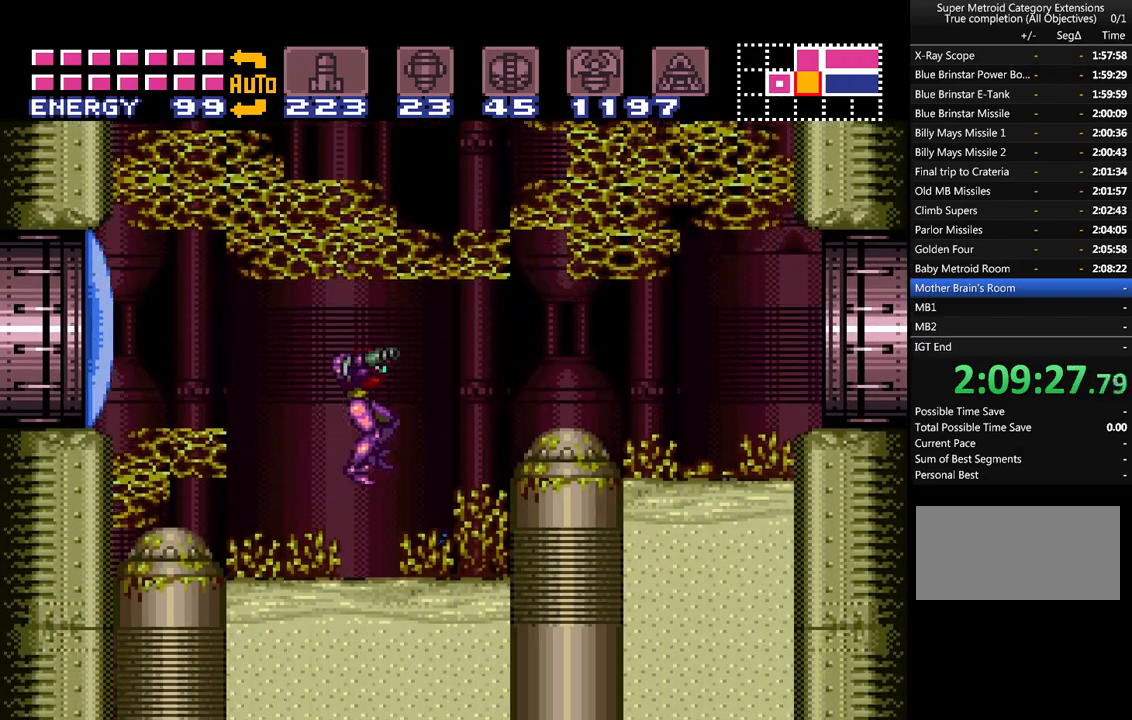
{"buttons": ["A", "DPAD_RIGHT"], "events": [[250, "B", "down"], [400, "B", "up"]]}
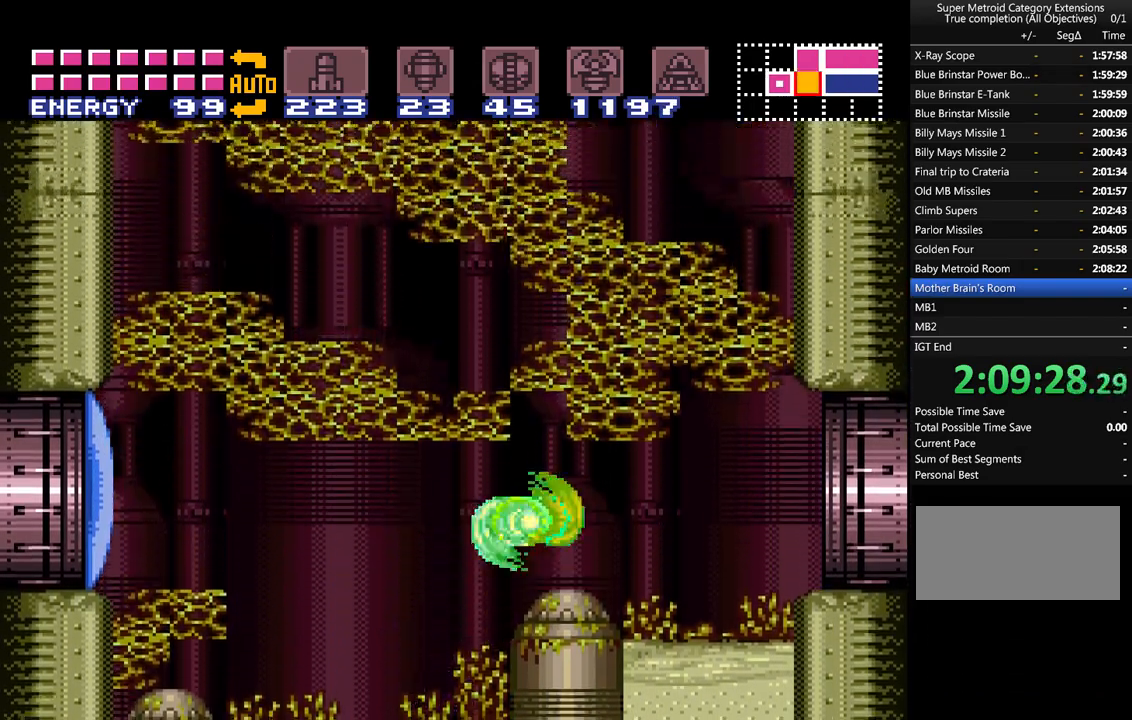
{"buttons": ["A", "DPAD_RIGHT"], "events": []}
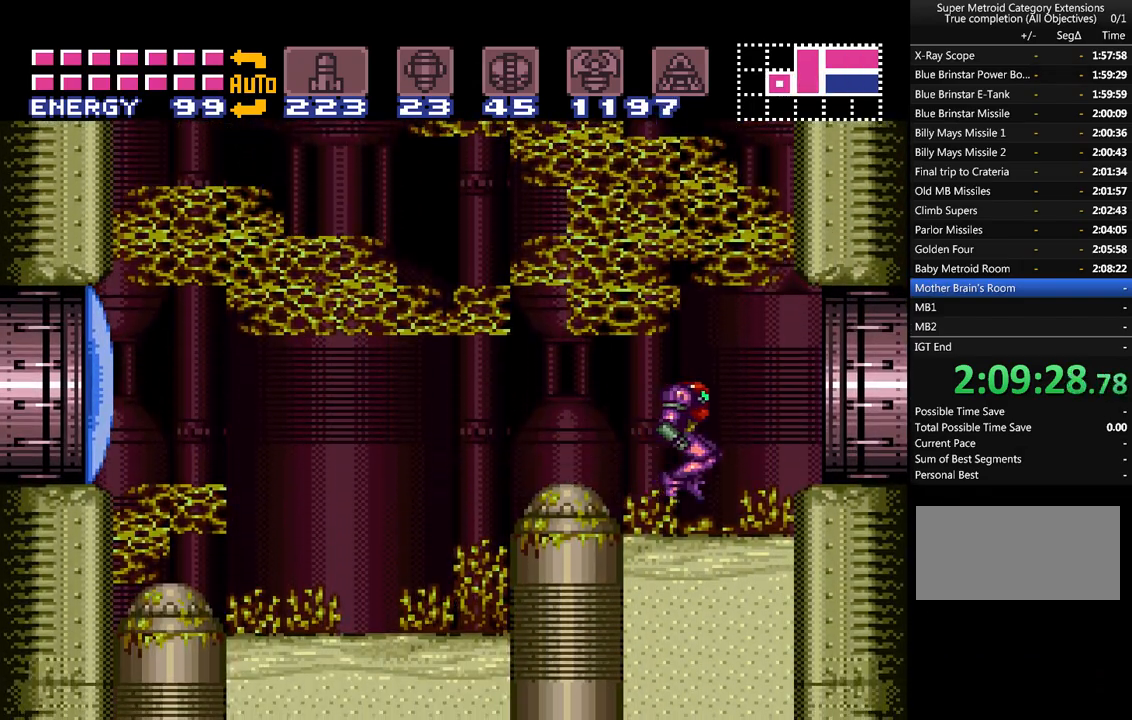
{"buttons": ["A", "DPAD_RIGHT"], "events": [[150, "B", "down"], [283, "B", "up"], [333, "A", "up"], [367, "A", "down"]]}
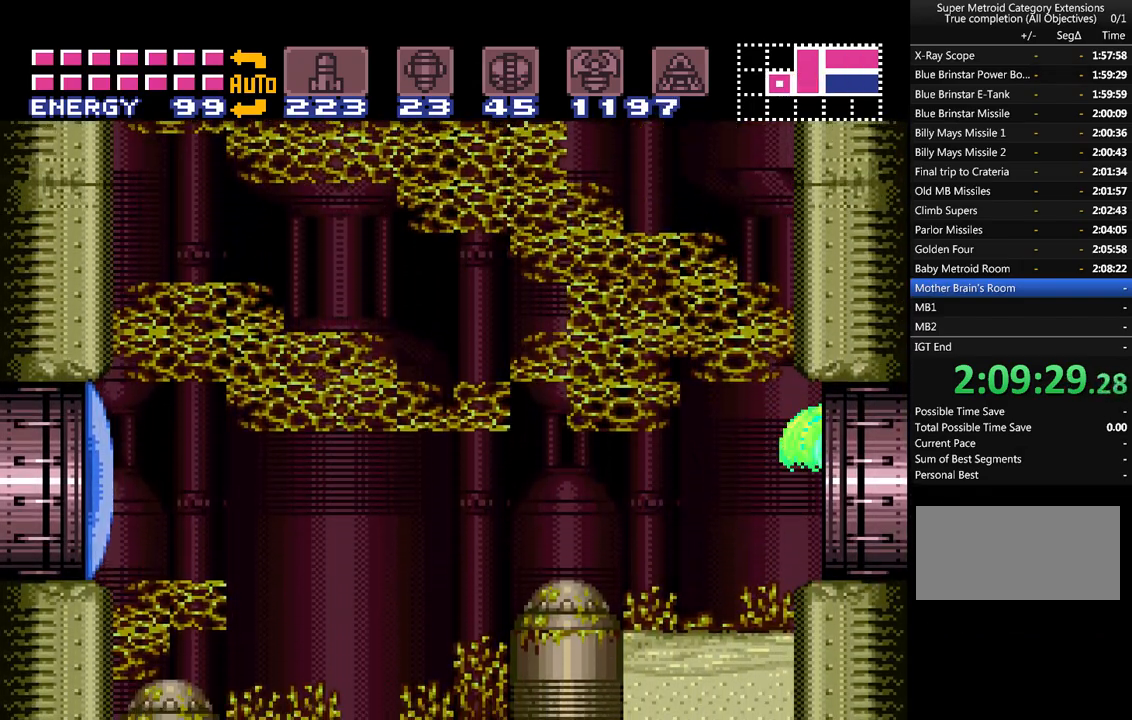
{"buttons": ["A", "DPAD_RIGHT"], "events": []}
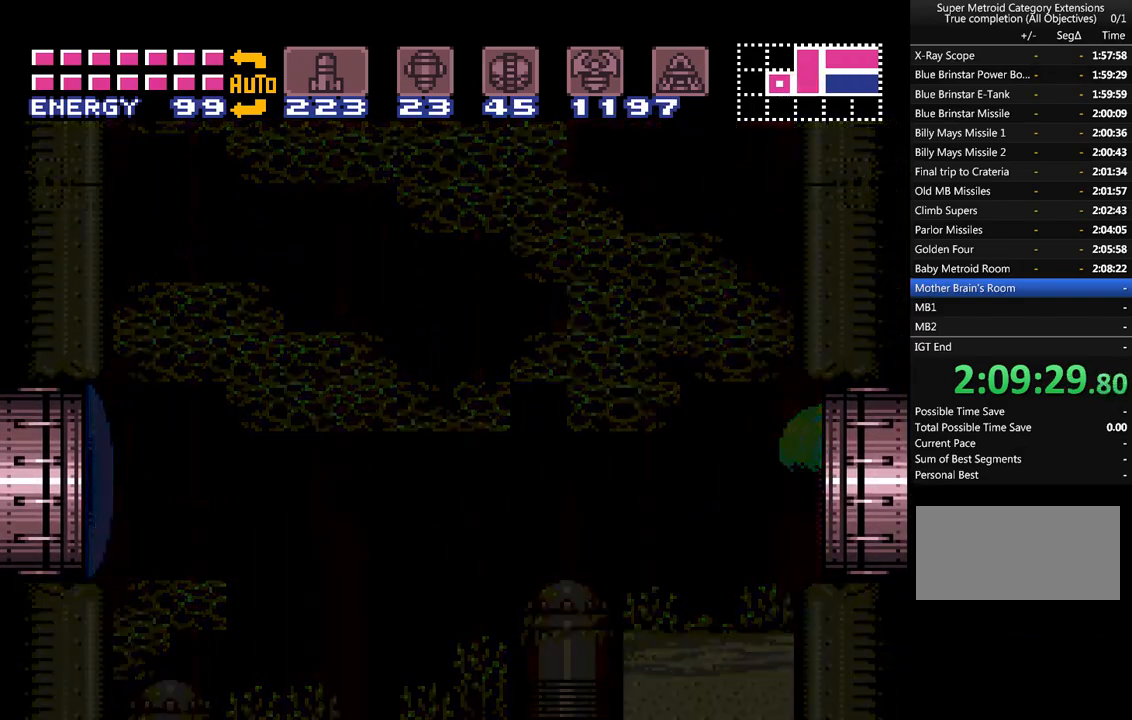
{"buttons": ["A", "DPAD_RIGHT"], "events": []}
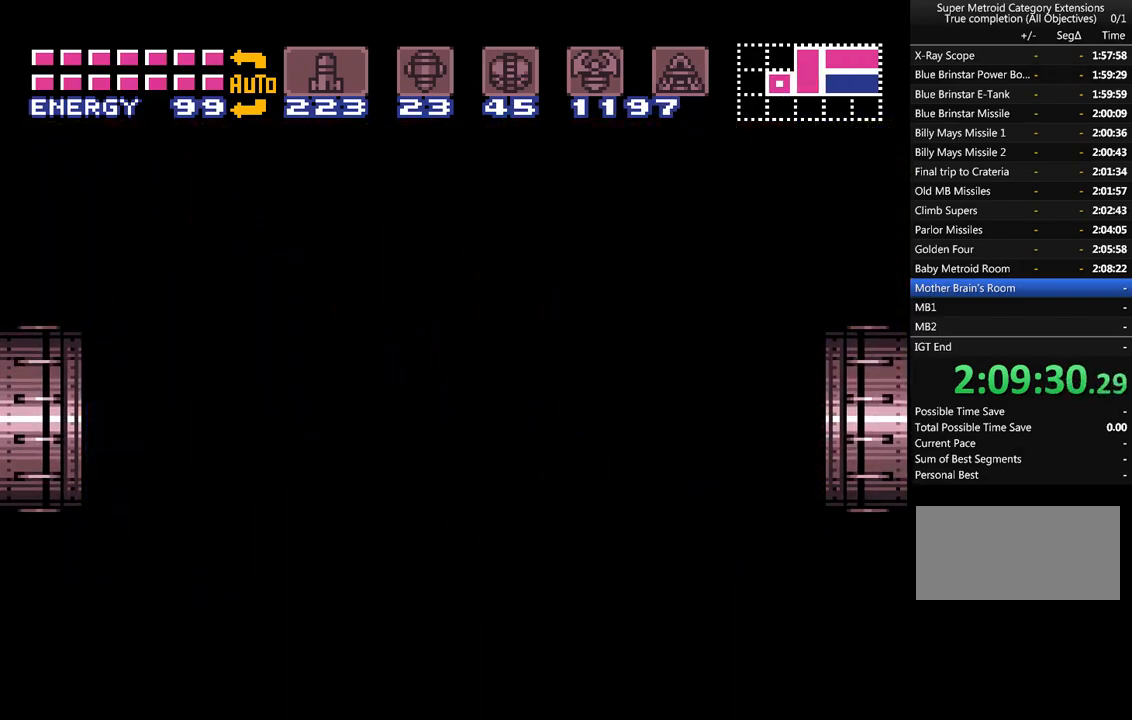
{"buttons": ["A", "DPAD_RIGHT"], "events": []}
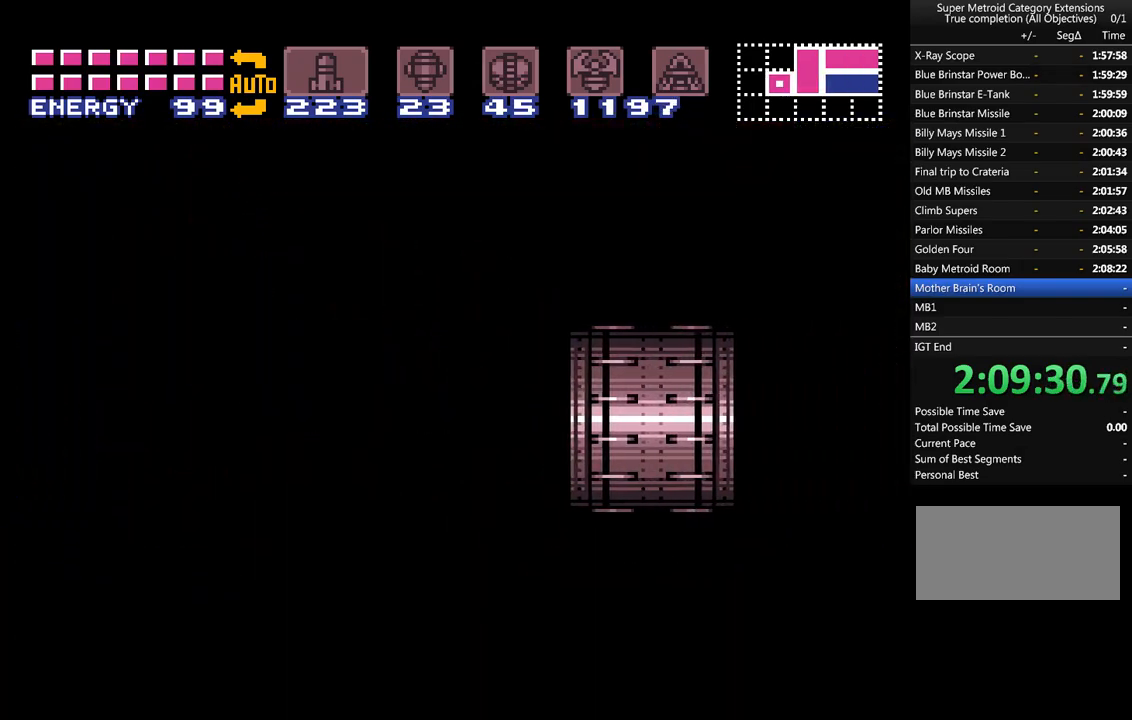
{"buttons": ["A", "DPAD_RIGHT"], "events": []}
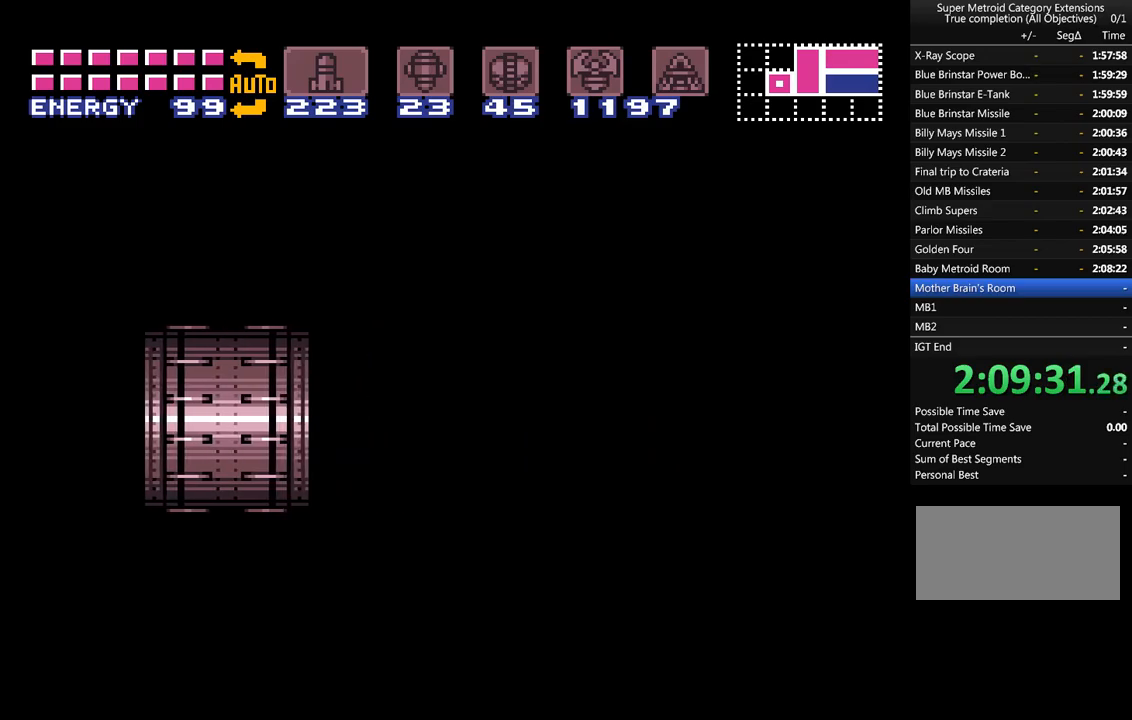
{"buttons": ["A", "DPAD_RIGHT"], "events": []}
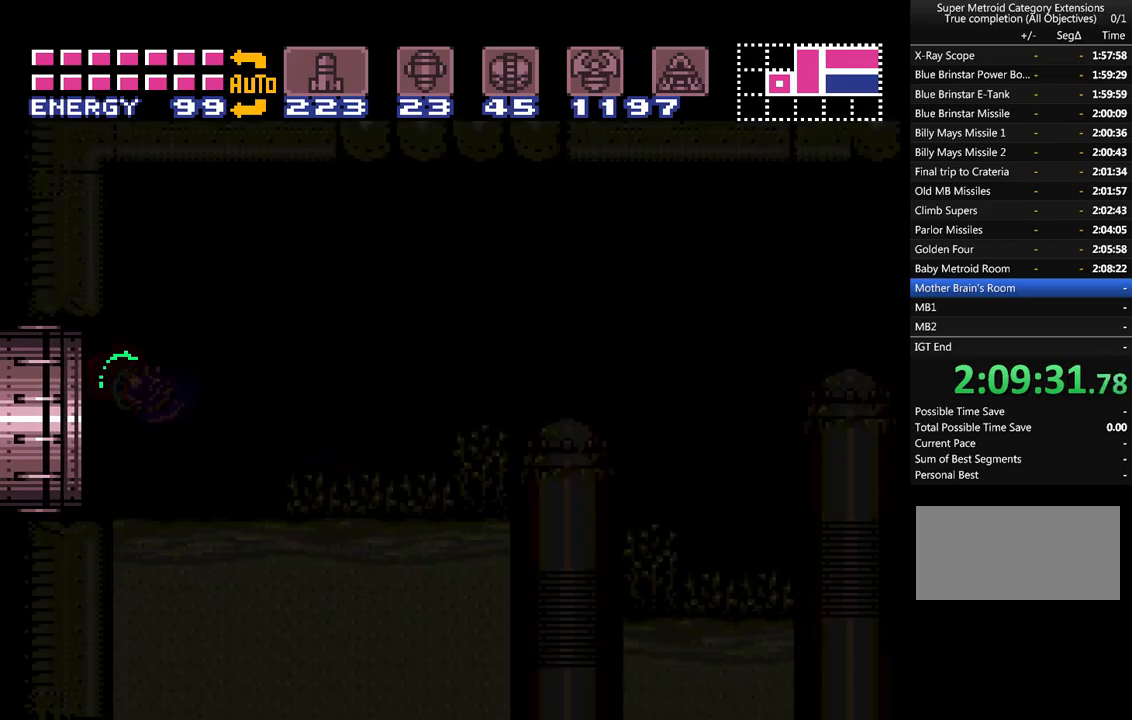
{"buttons": ["A", "DPAD_RIGHT"], "events": []}
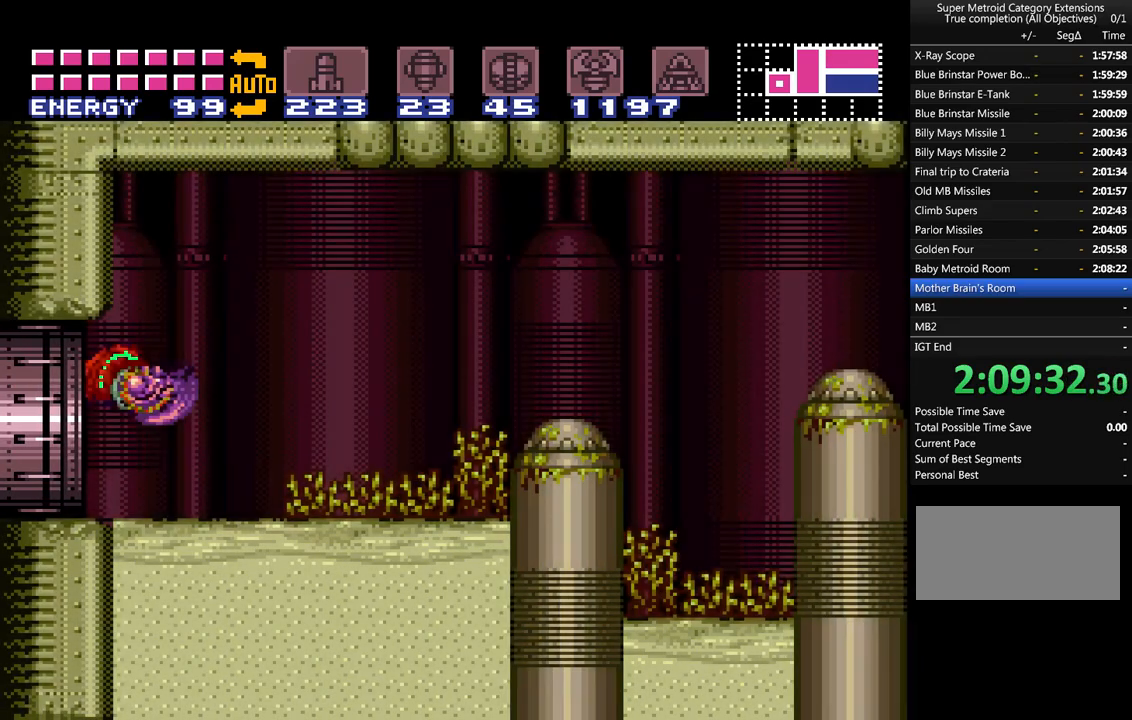
{"buttons": ["A", "DPAD_RIGHT"], "events": []}
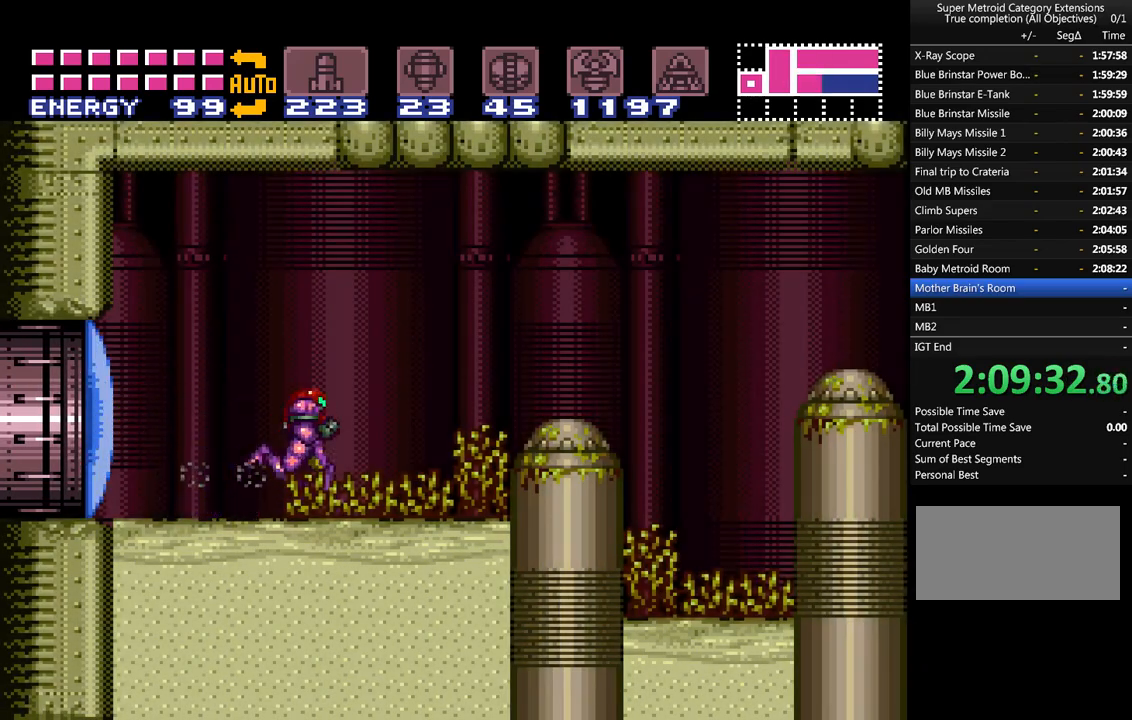
{"buttons": ["A", "B", "DPAD_RIGHT"], "events": [[150, "B", "down"]]}
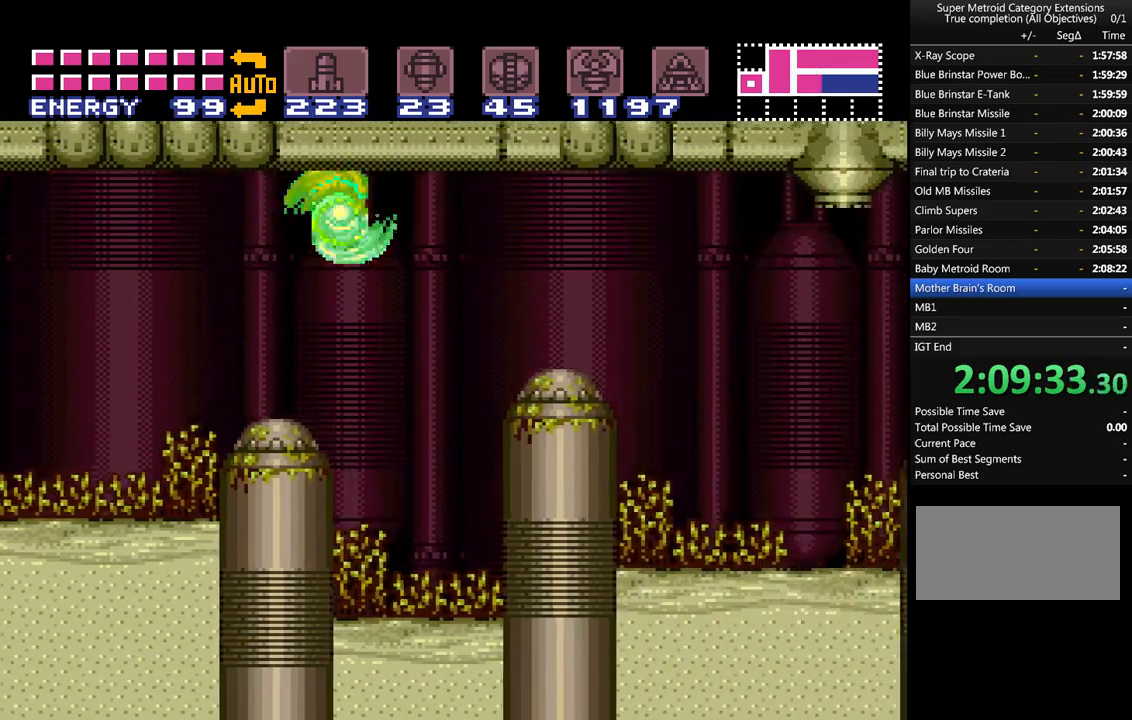
{"buttons": ["A", "DPAD_RIGHT"], "events": [[400, "B", "up"]]}
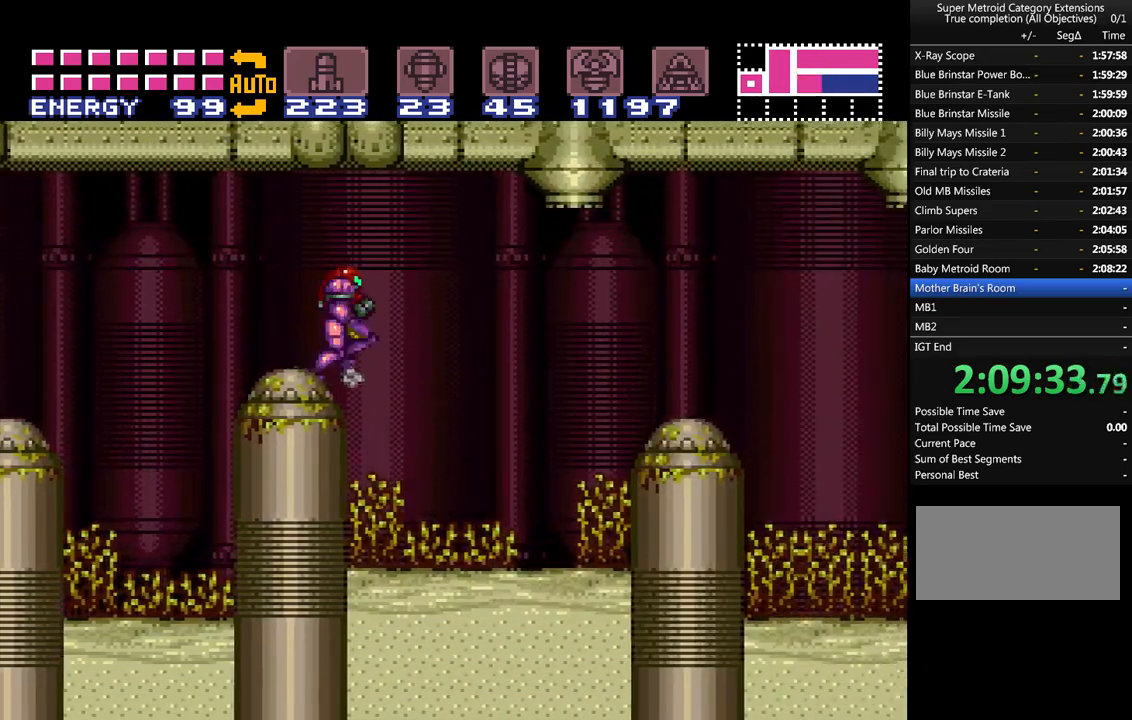
{"buttons": ["A", "DPAD_RIGHT"], "events": []}
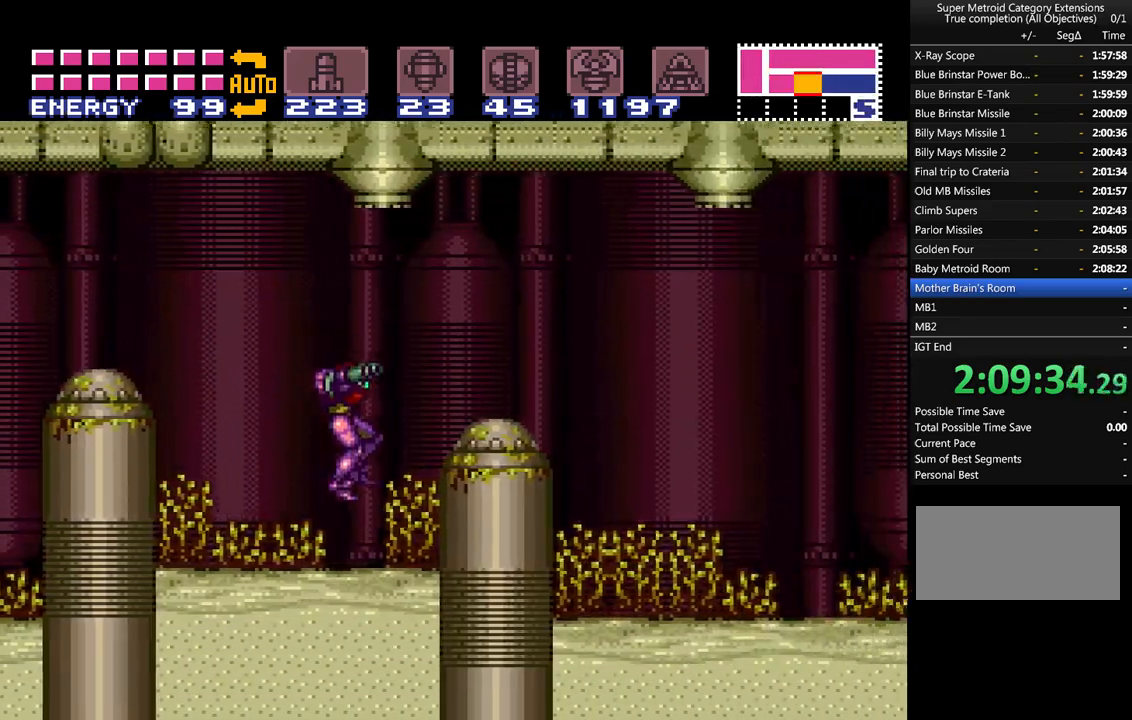
{"buttons": ["A", "DPAD_RIGHT"], "events": [[167, "B", "down"], [400, "B", "up"]]}
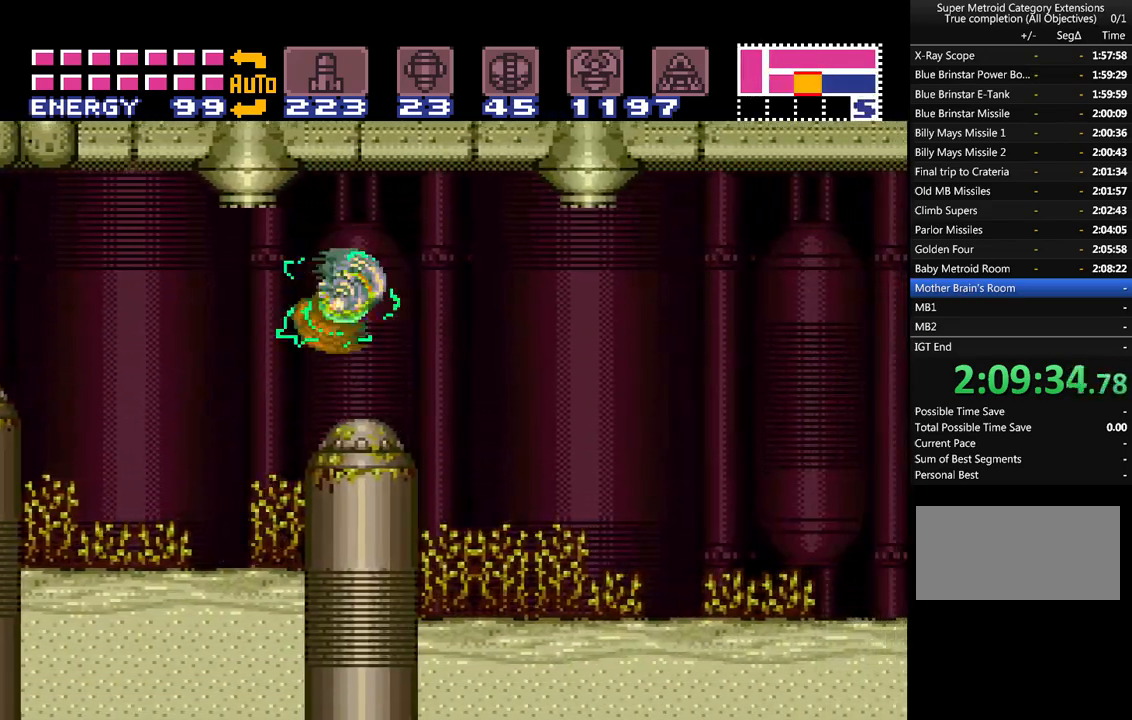
{"buttons": ["A", "DPAD_LEFT"], "events": [[367, "DPAD_RIGHT", "up"], [417, "DPAD_LEFT", "down"]]}
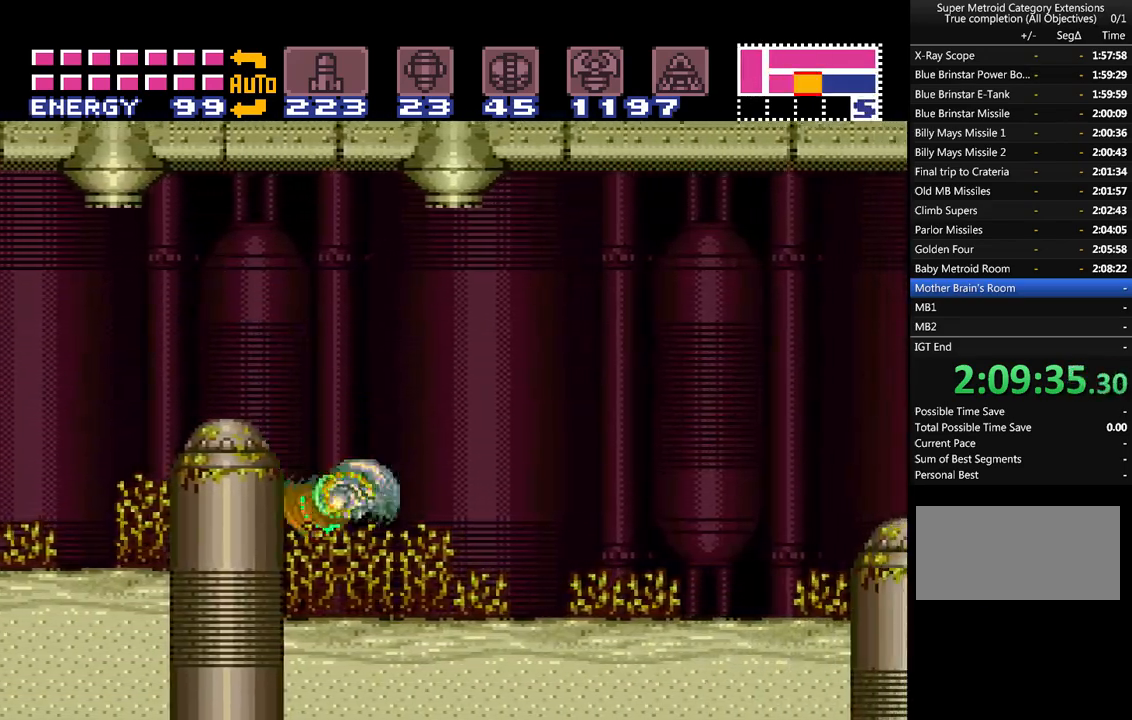
{"buttons": ["A", "DPAD_RIGHT"], "events": [[183, "DPAD_LEFT", "up"], [267, "DPAD_RIGHT", "down"]]}
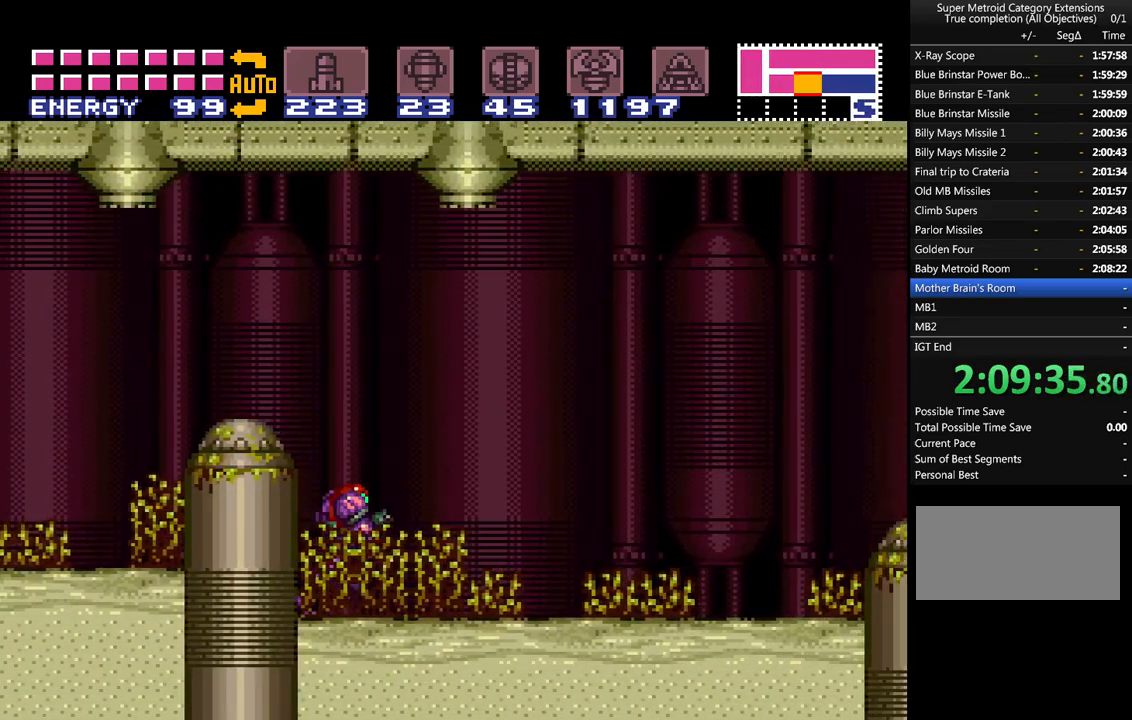
{"buttons": ["A", "B", "DPAD_RIGHT"], "events": [[500, "B", "down"]]}
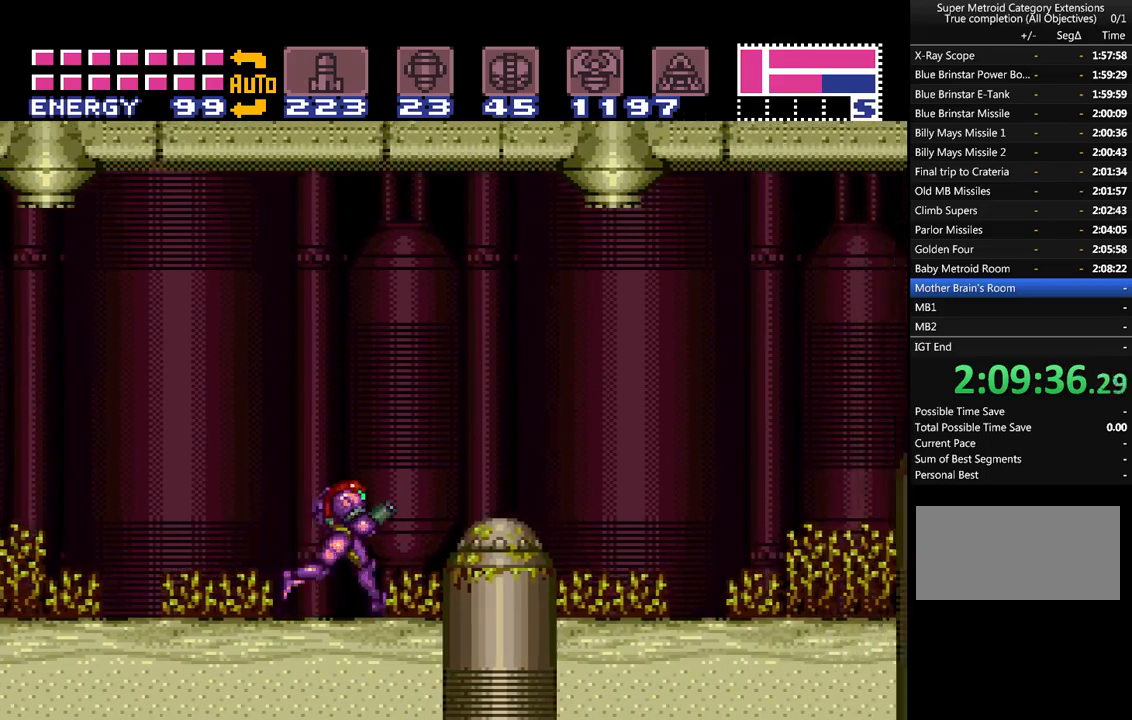
{"buttons": ["A", "DPAD_RIGHT"], "events": [[200, "B", "up"]]}
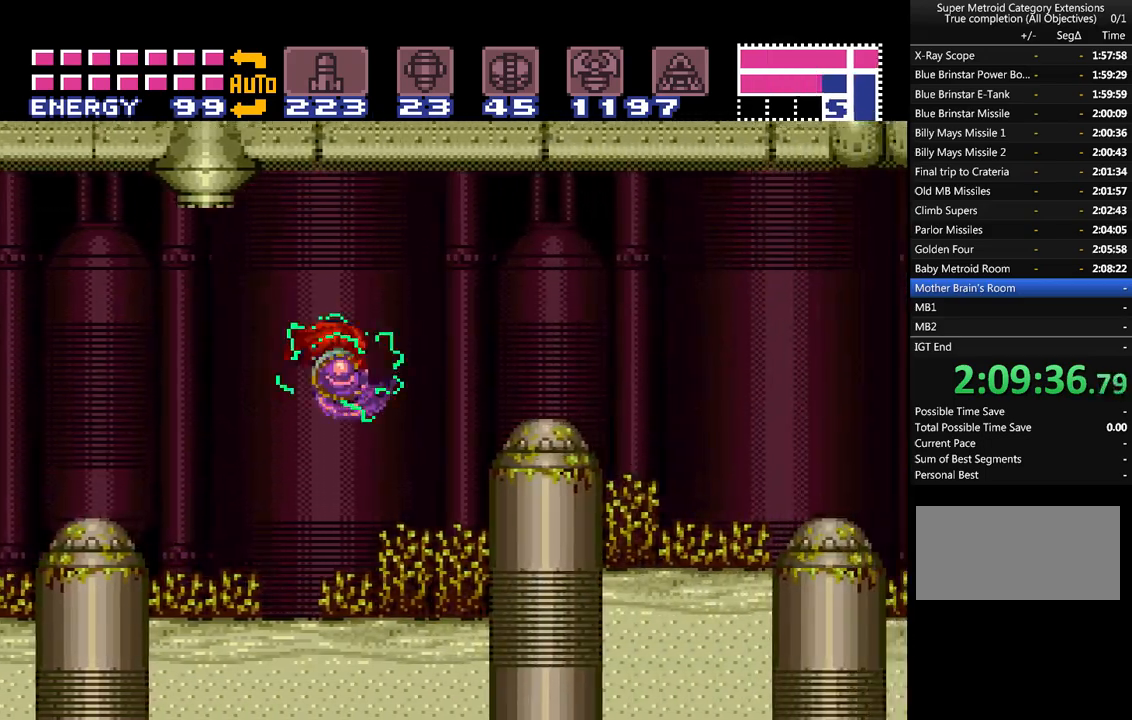
{"buttons": ["A", "DPAD_RIGHT"], "events": [[117, "B", "down"], [383, "B", "up"], [417, "A", "up"], [450, "A", "down"]]}
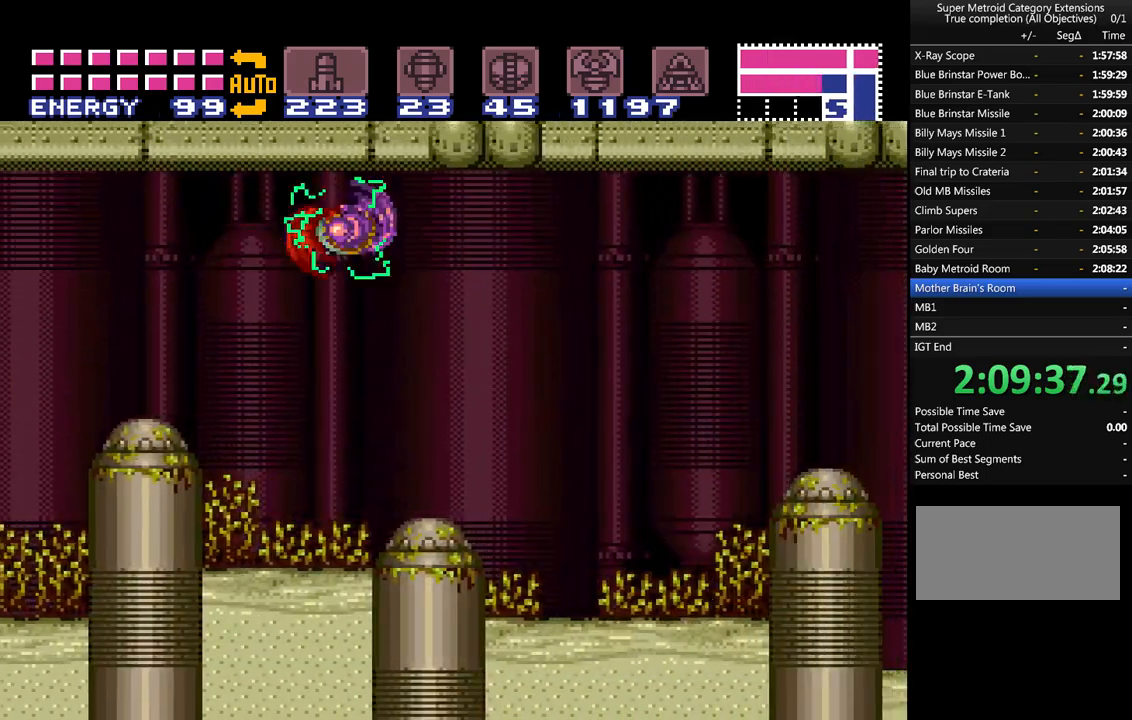
{"buttons": ["A", "DPAD_RIGHT"], "events": [[350, "B", "down"], [483, "B", "up"]]}
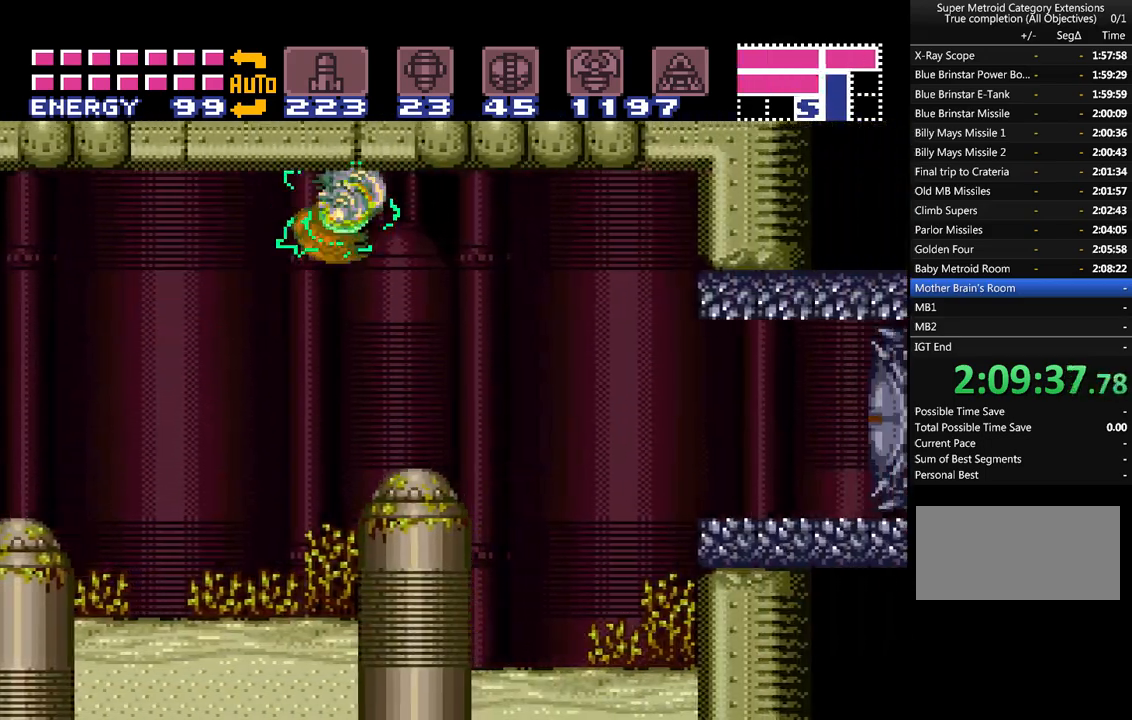
{"buttons": ["A", "DPAD_RIGHT"], "events": [[50, "A", "up"], [83, "SELECT", "down"], [117, "A", "down"], [217, "SELECT", "up"], [267, "SELECT", "down"], [383, "SELECT", "up"]]}
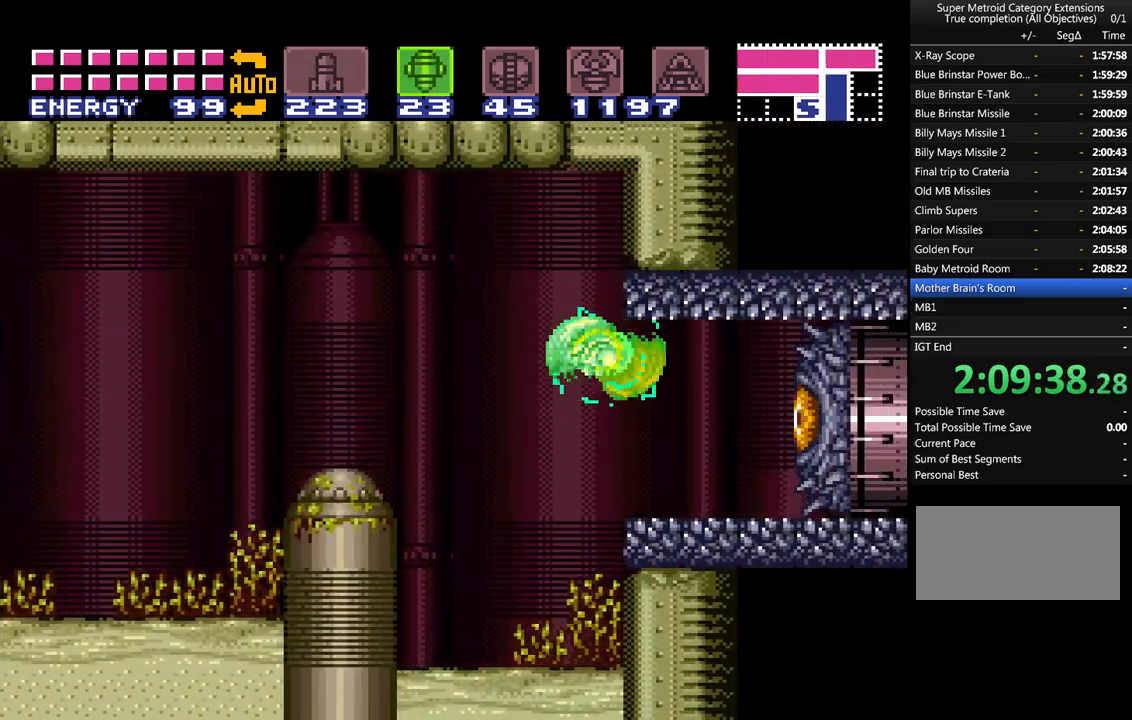
{"buttons": ["A"], "events": [[83, "Y", "down"], [200, "X", "down"], [200, "Y", "up"], [300, "DPAD_RIGHT", "up"], [333, "X", "up"]]}
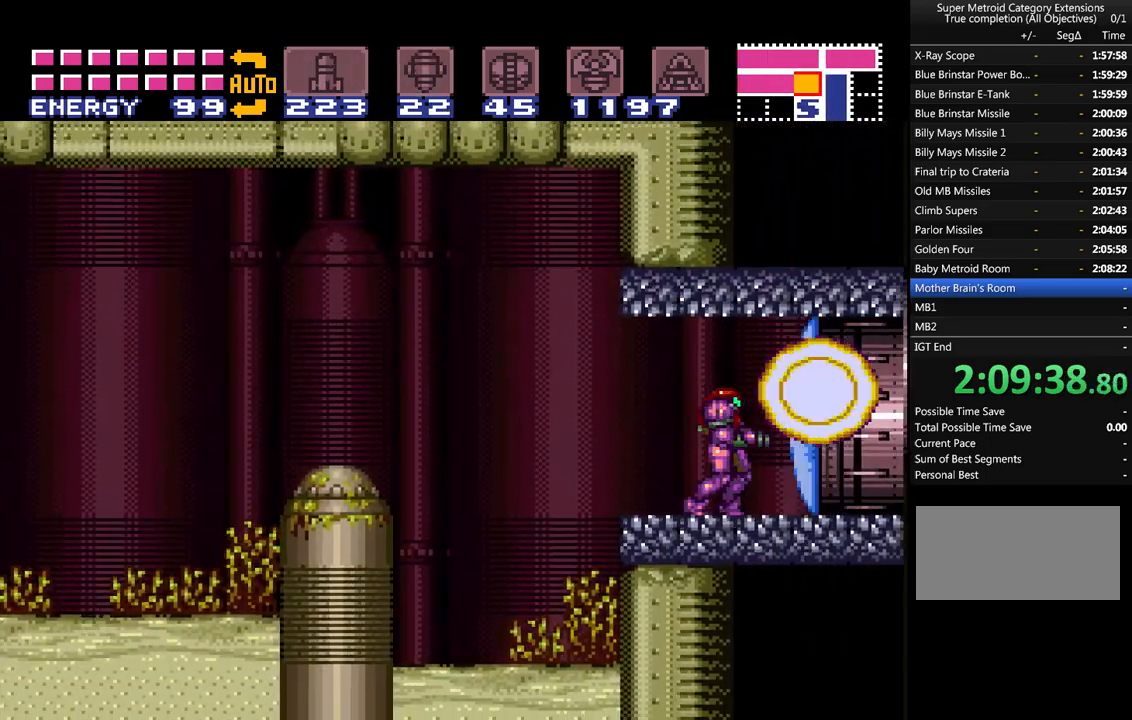
{"buttons": ["A", "Y"], "events": [[117, "Y", "down"], [200, "Y", "up"], [300, "Y", "down"], [383, "Y", "up"], [483, "Y", "down"]]}
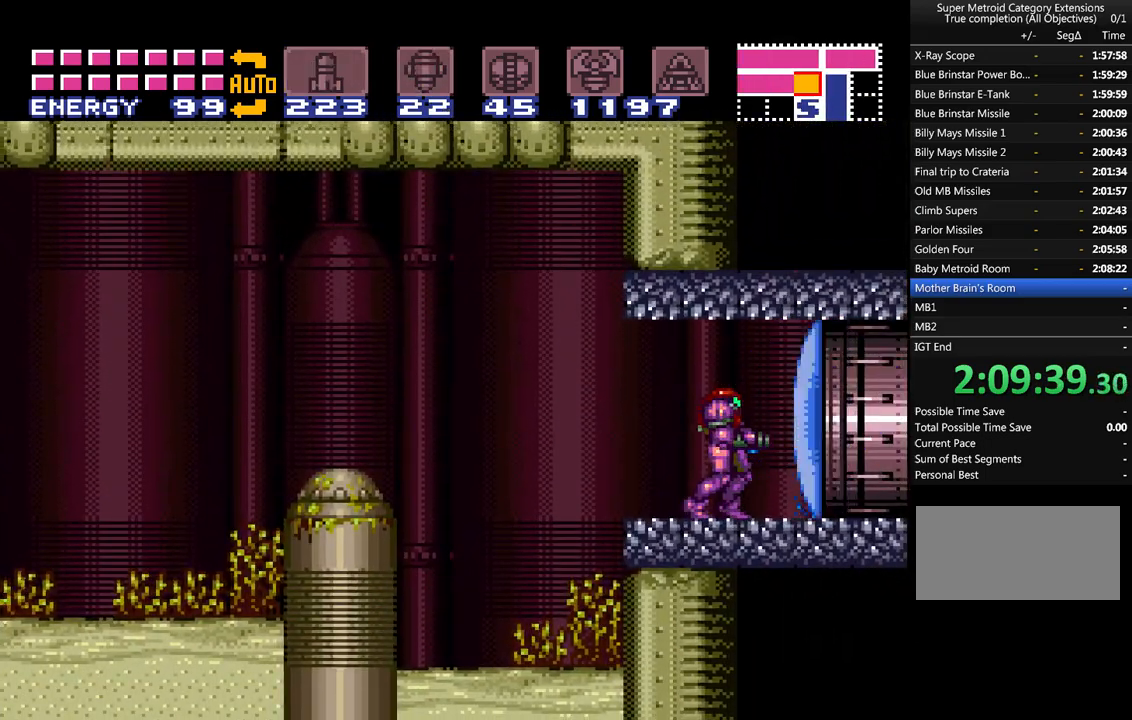
{"buttons": ["A", "Y", "DPAD_RIGHT"], "events": [[83, "Y", "up"], [133, "Y", "down"], [233, "Y", "up"], [317, "Y", "down"], [417, "DPAD_RIGHT", "down"], [417, "Y", "up"], [483, "Y", "down"]]}
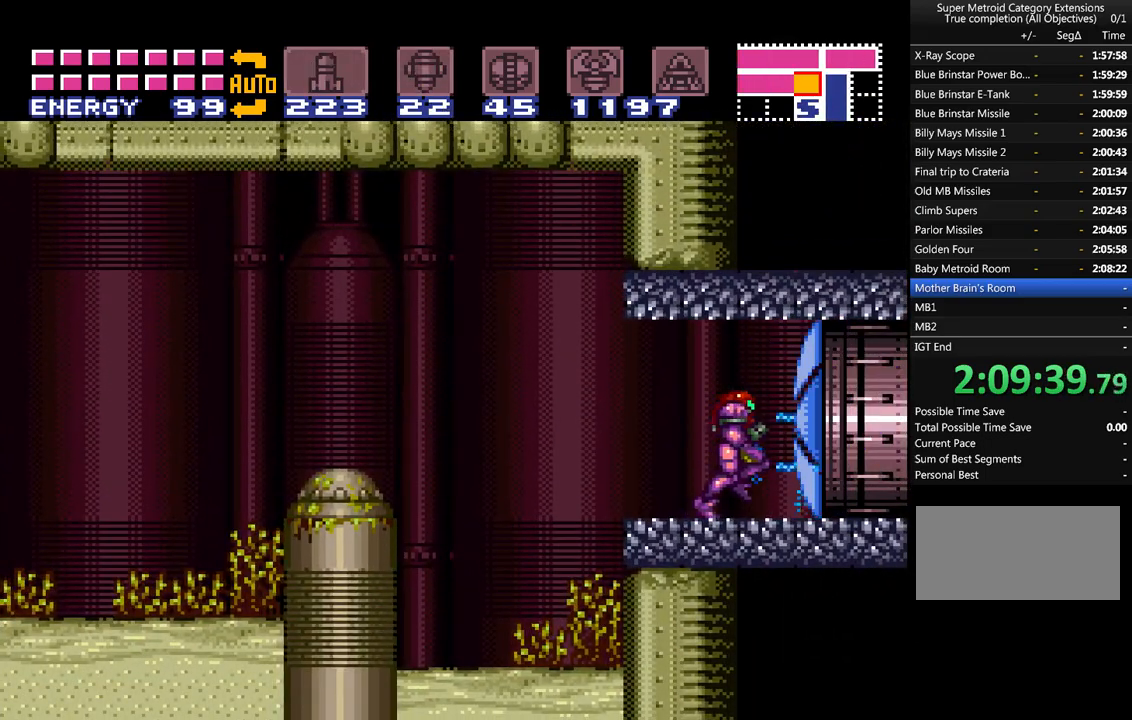
{"buttons": ["A", "DPAD_RIGHT"], "events": [[83, "Y", "up"], [167, "Y", "down"], [267, "A", "up"], [267, "Y", "up"], [333, "A", "down"]]}
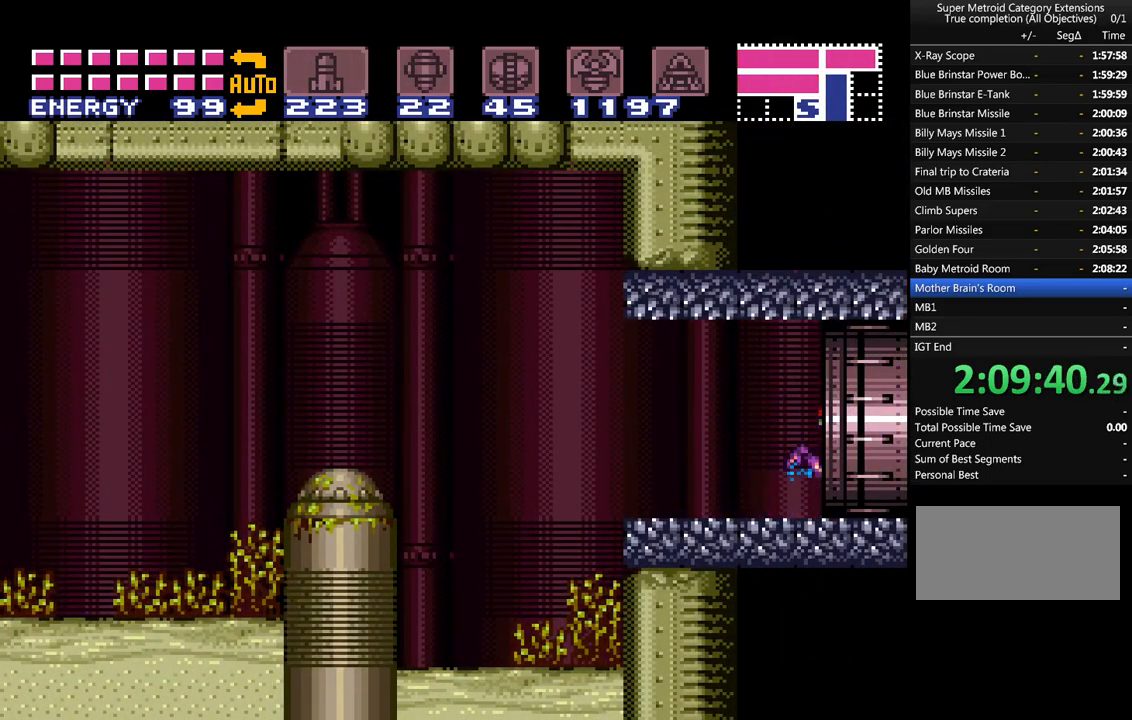
{"buttons": ["A", "DPAD_RIGHT"], "events": []}
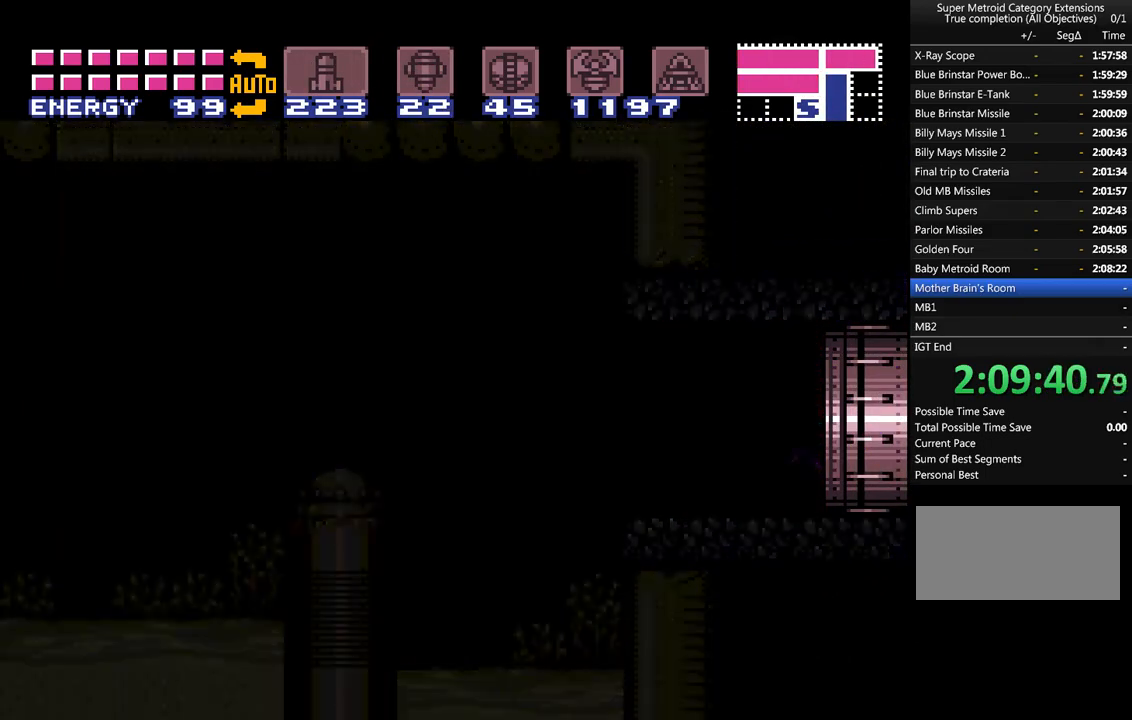
{"buttons": ["A", "DPAD_RIGHT"], "events": []}
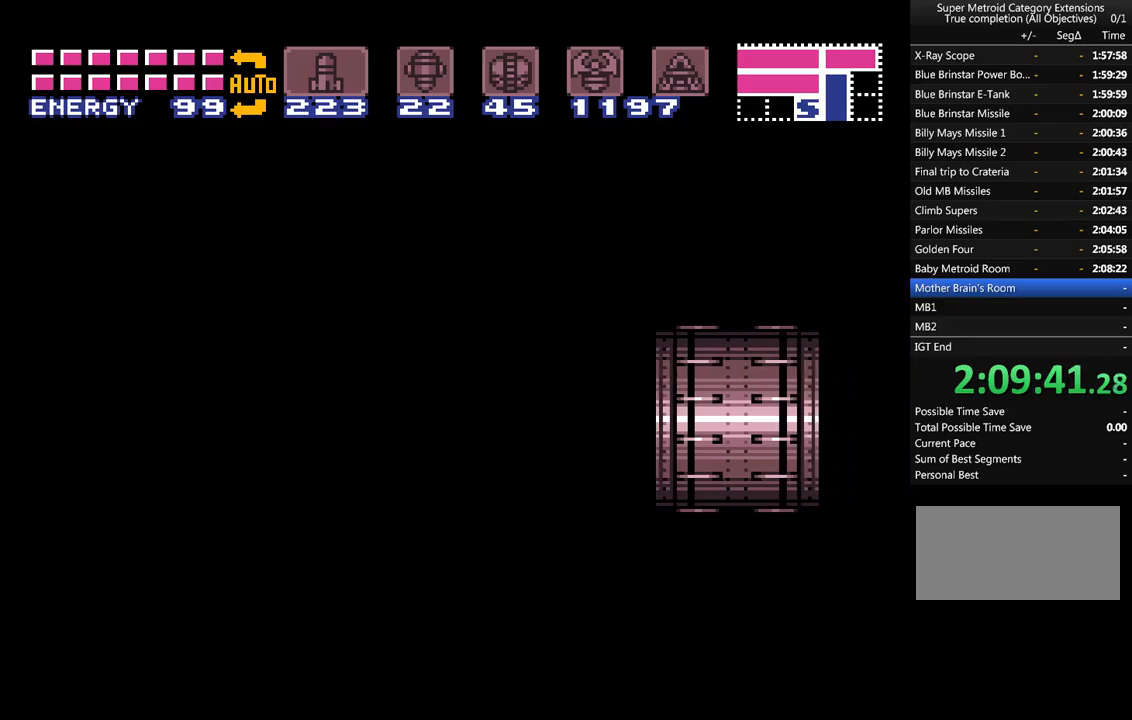
{"buttons": ["A"], "events": [[100, "DPAD_RIGHT", "up"]]}
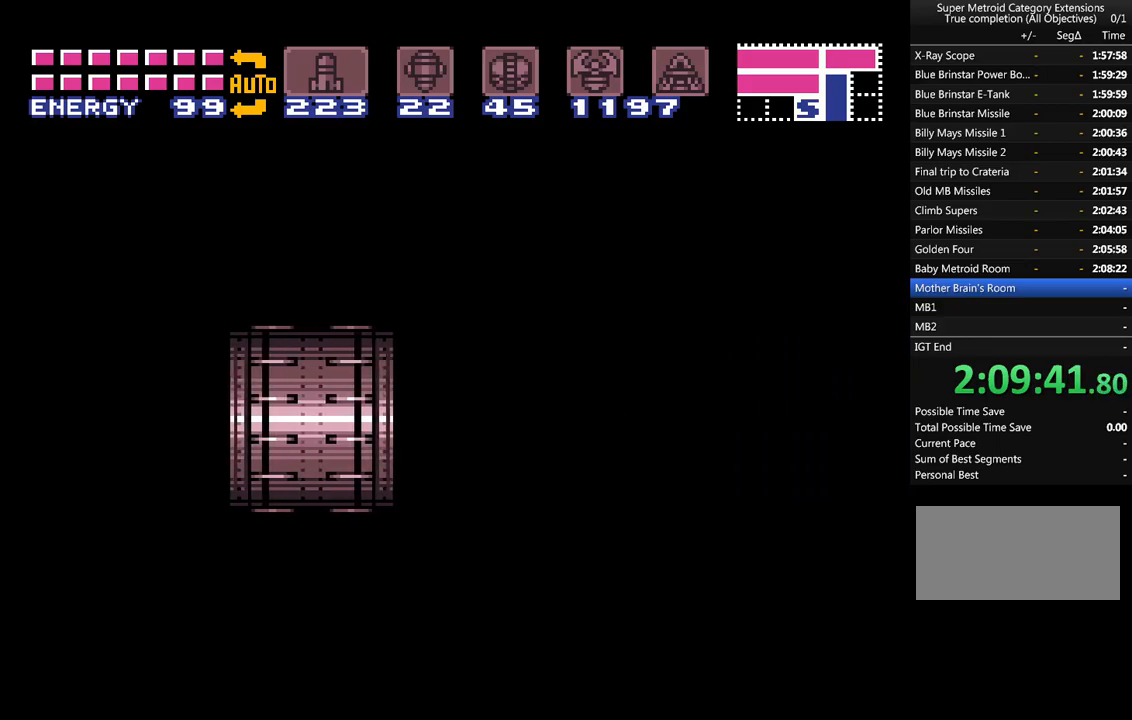
{"buttons": ["A"], "events": []}
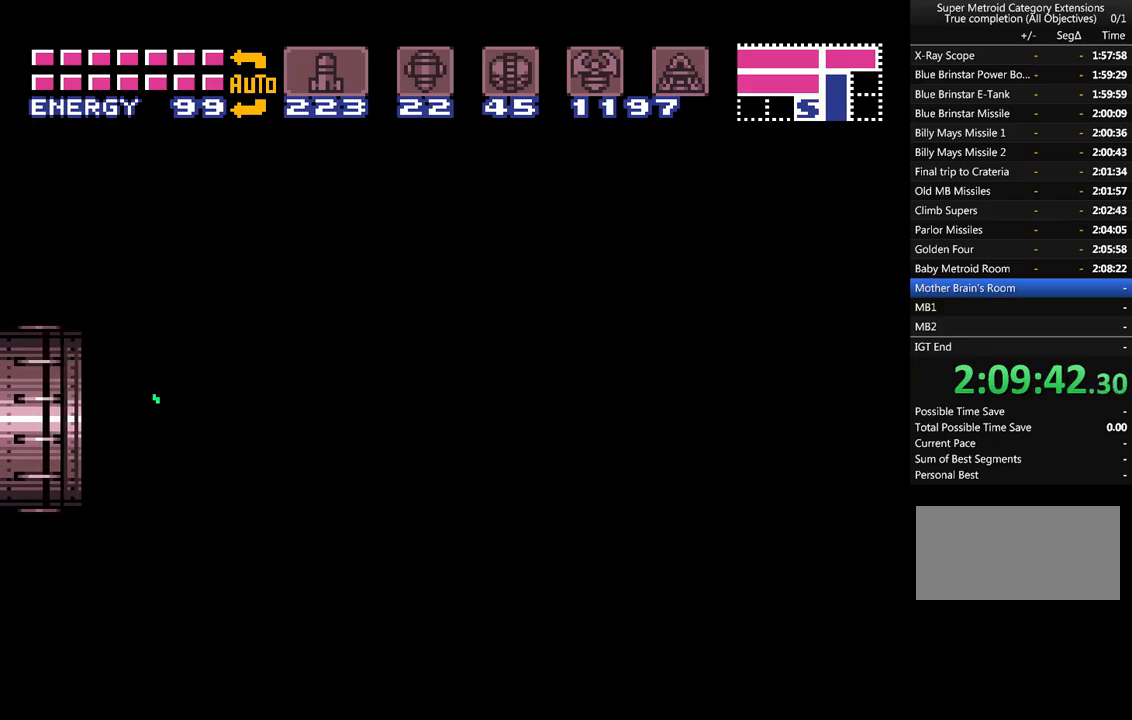
{"buttons": ["A"], "events": []}